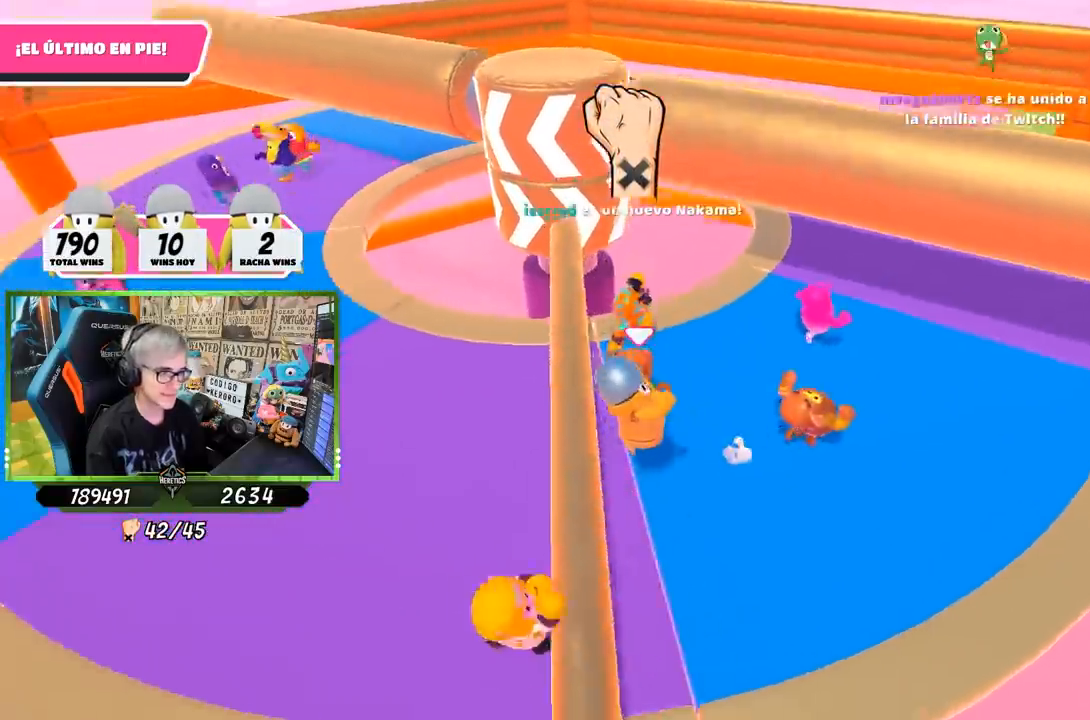
Gameplay with a controller (PlayStation layout); each line is a JSON object with the inputs held at the frame after it. "events" lists button and stick changes between this image and that frame as [ms after this image, input, new state], when the widget could be followed in between.
{"buttons": [], "left_stick": "right", "right_stick": "center", "events": [[117, "left_stick", "right"], [233, "left_stick", "center"], [417, "left_stick", "right"]]}
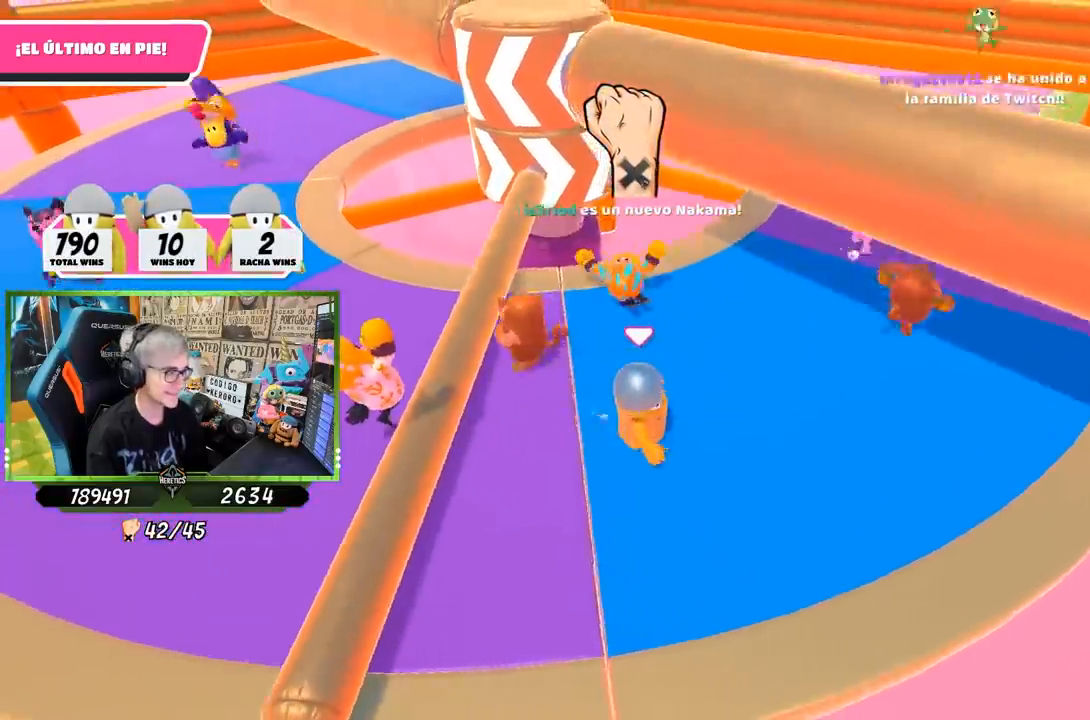
{"buttons": [], "left_stick": "left", "right_stick": "center", "events": [[83, "left_stick", "center"], [150, "left_stick", "left"], [233, "left_stick", "center"], [300, "left_stick", "right"], [483, "left_stick", "left"]]}
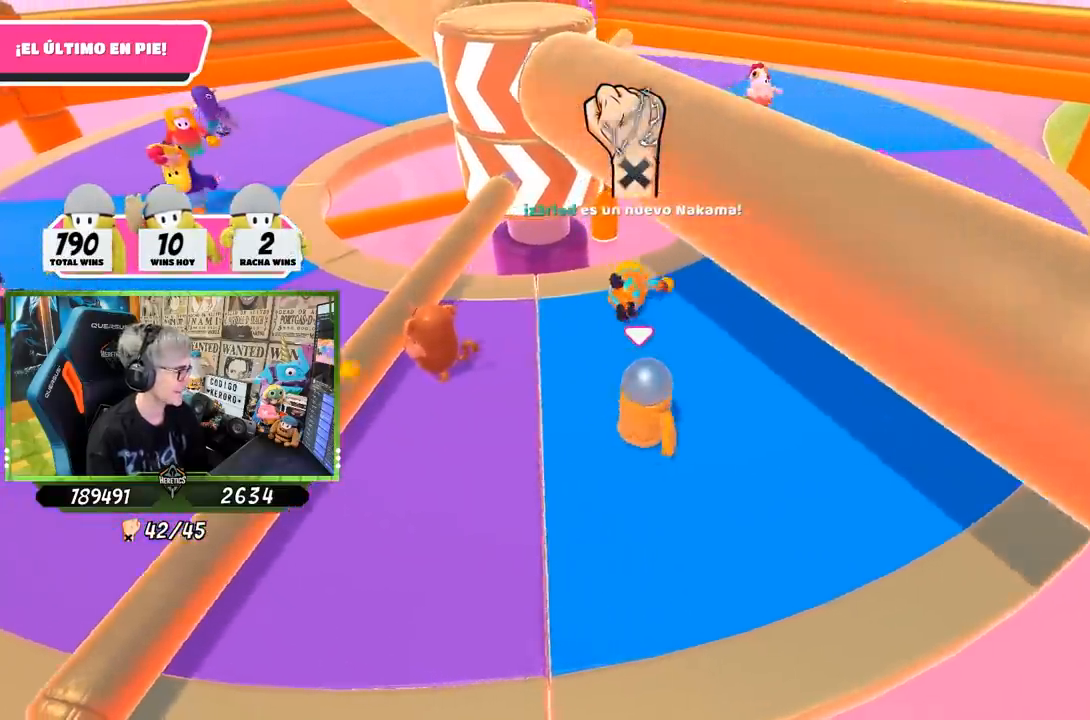
{"buttons": [], "left_stick": "center", "right_stick": "center", "events": [[100, "left_stick", "right"], [283, "left_stick", "left"], [400, "left_stick", "center"]]}
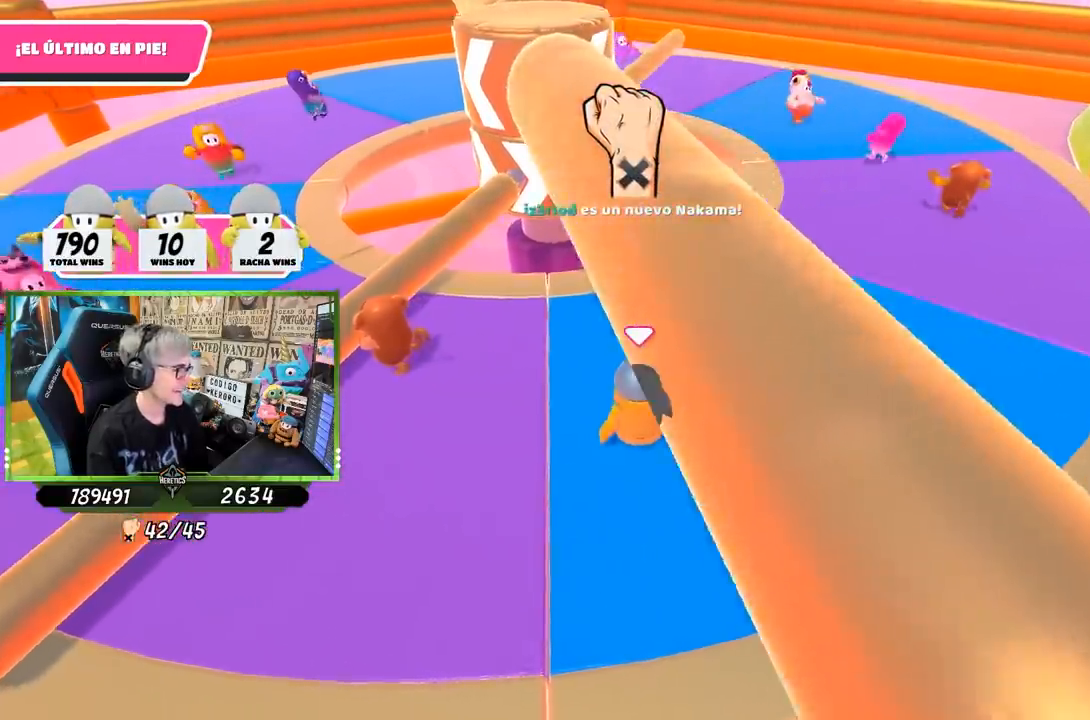
{"buttons": [], "left_stick": "center", "right_stick": "center", "events": [[83, "left_stick", "left"], [183, "left_stick", "center"], [250, "left_stick", "right"], [383, "left_stick", "center"]]}
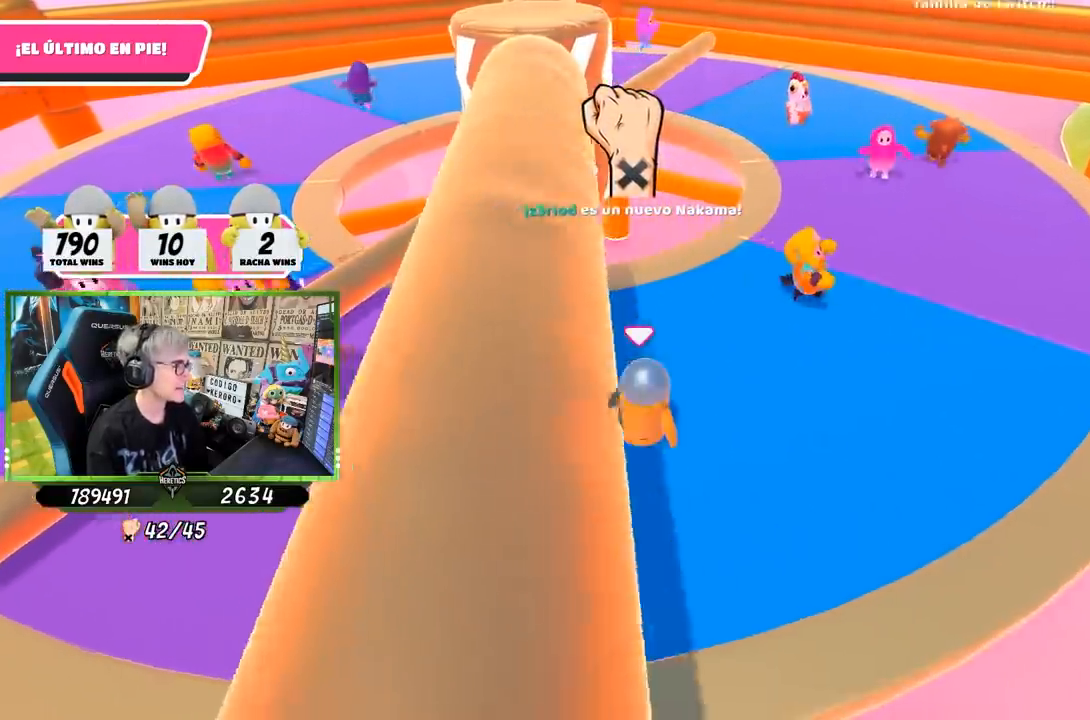
{"buttons": [], "left_stick": "center", "right_stick": "center", "events": [[217, "left_stick", "right"], [417, "left_stick", "center"]]}
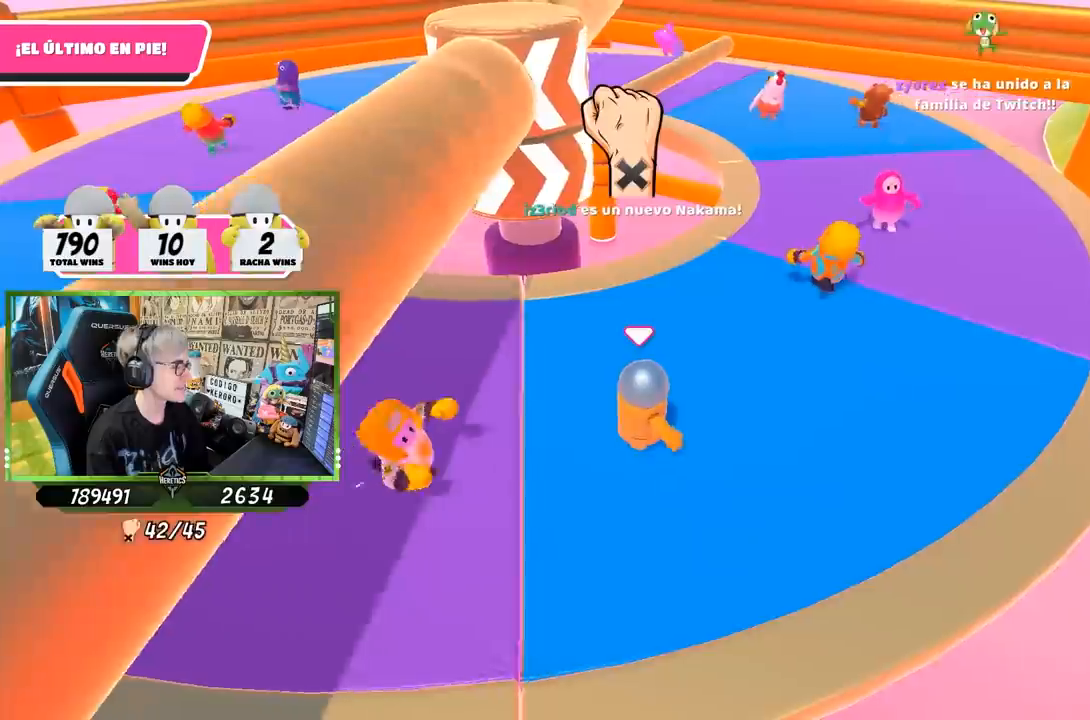
{"buttons": [], "left_stick": "center", "right_stick": "center", "events": [[117, "left_stick", "right"], [383, "left_stick", "center"]]}
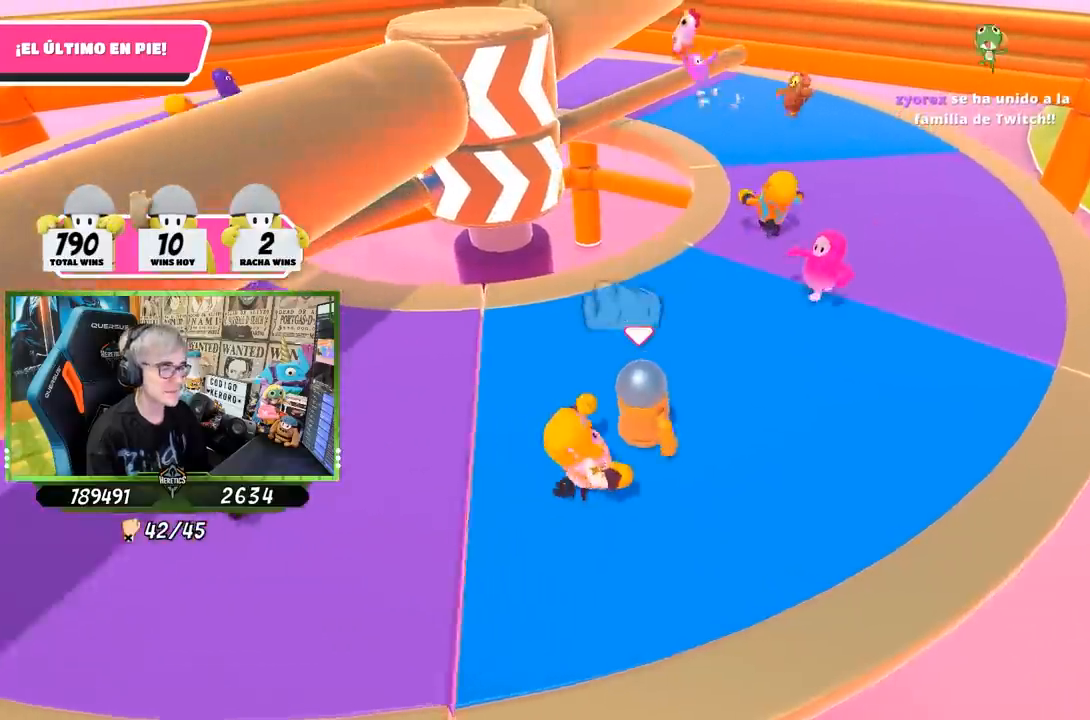
{"buttons": [], "left_stick": "up-right", "right_stick": "center", "events": [[50, "left_stick", "up-right"]]}
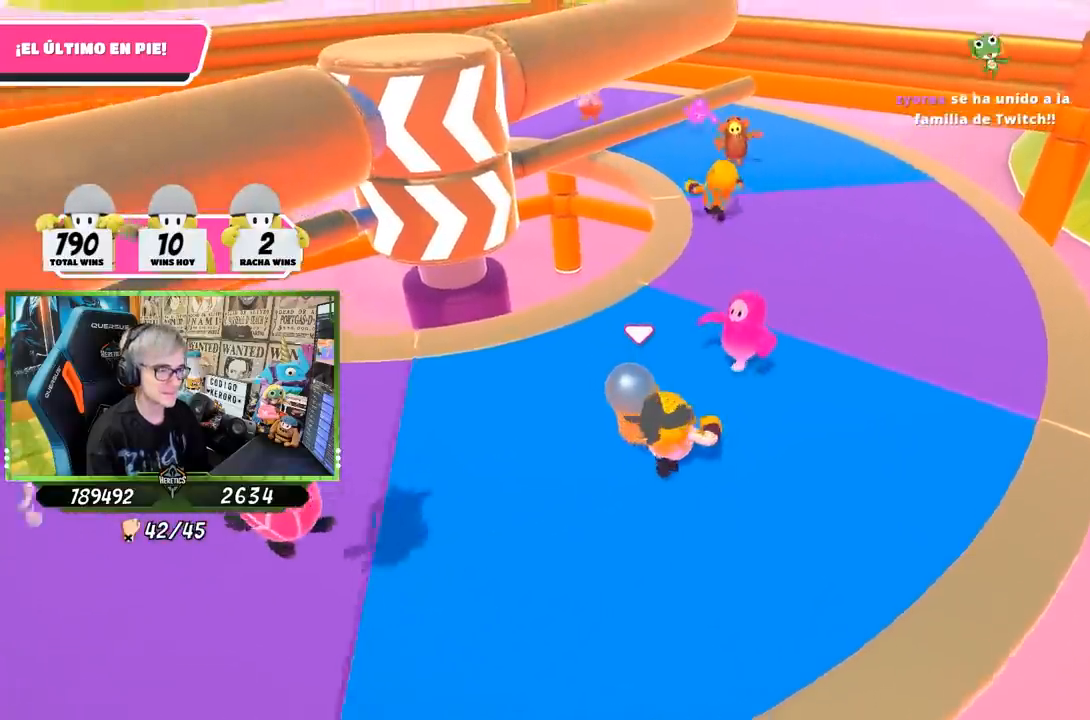
{"buttons": [], "left_stick": "up-right", "right_stick": "center", "events": []}
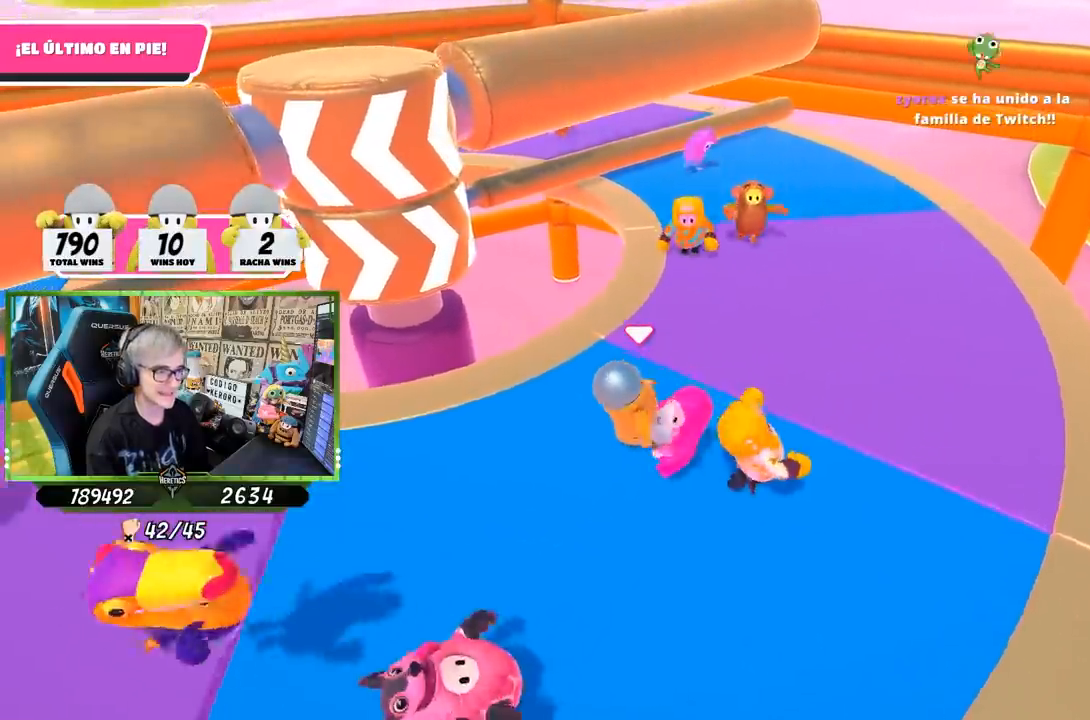
{"buttons": [], "left_stick": "up-right", "right_stick": "left", "events": [[467, "right_stick", "left"]]}
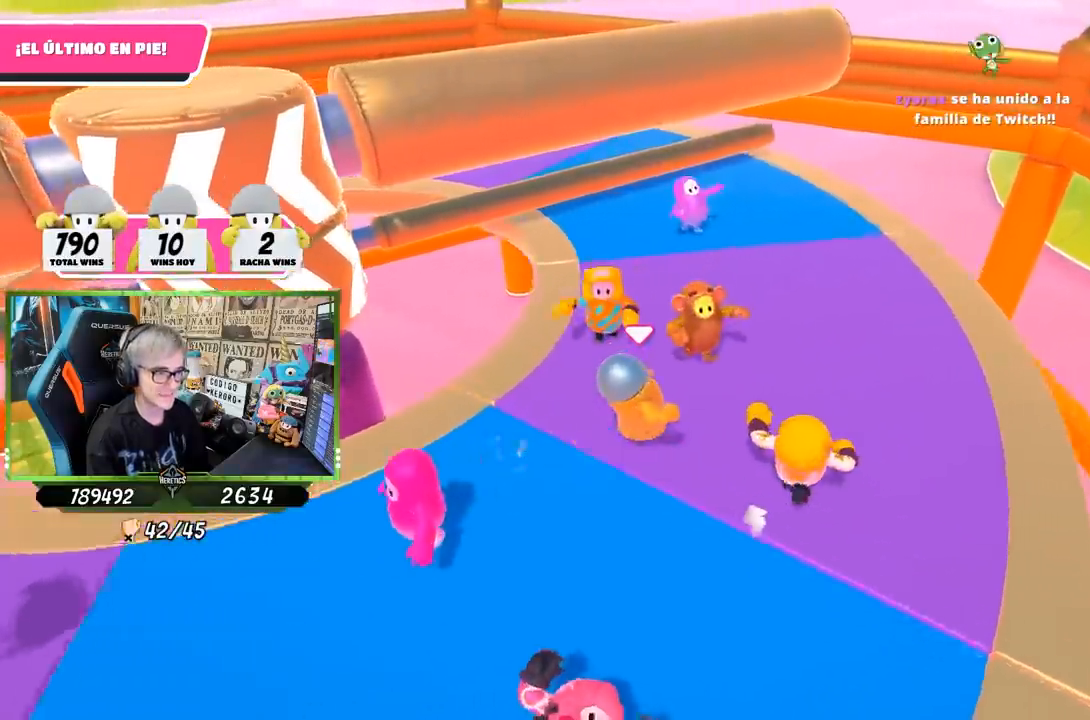
{"buttons": [], "left_stick": "center", "right_stick": "center", "events": [[117, "left_stick", "down-left"], [117, "right_stick", "center"], [250, "right_stick", "left"], [350, "left_stick", "center"], [383, "right_stick", "center"]]}
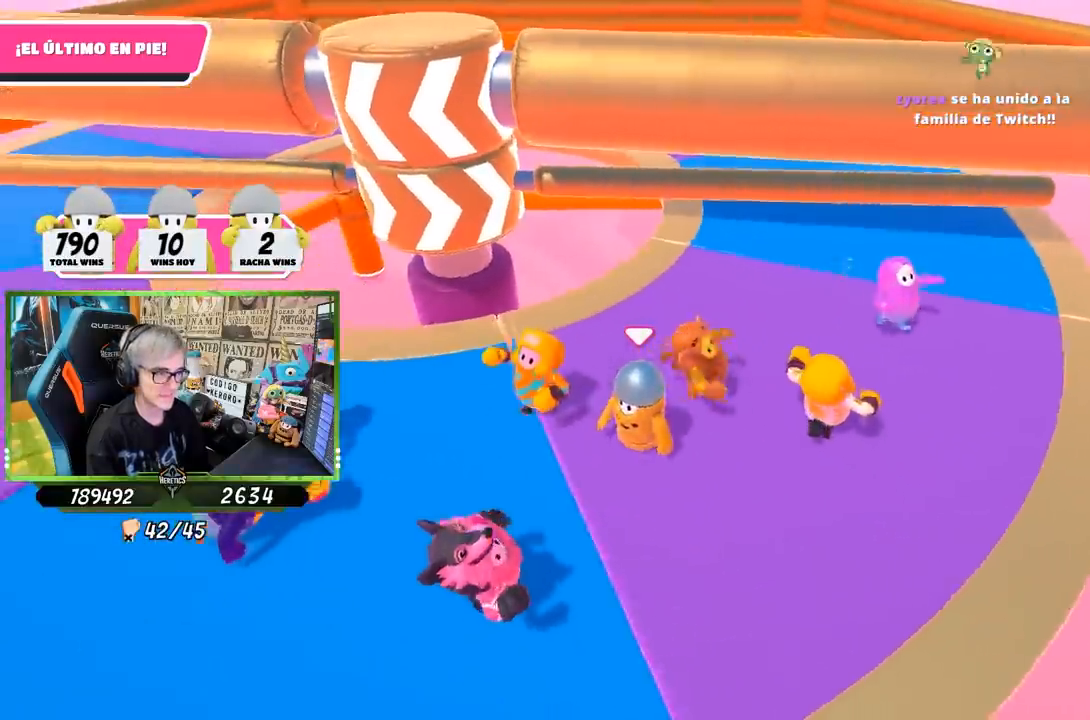
{"buttons": [], "left_stick": "up-right", "right_stick": "down-left", "events": [[33, "left_stick", "right"], [367, "right_stick", "down-left"], [467, "left_stick", "up-right"]]}
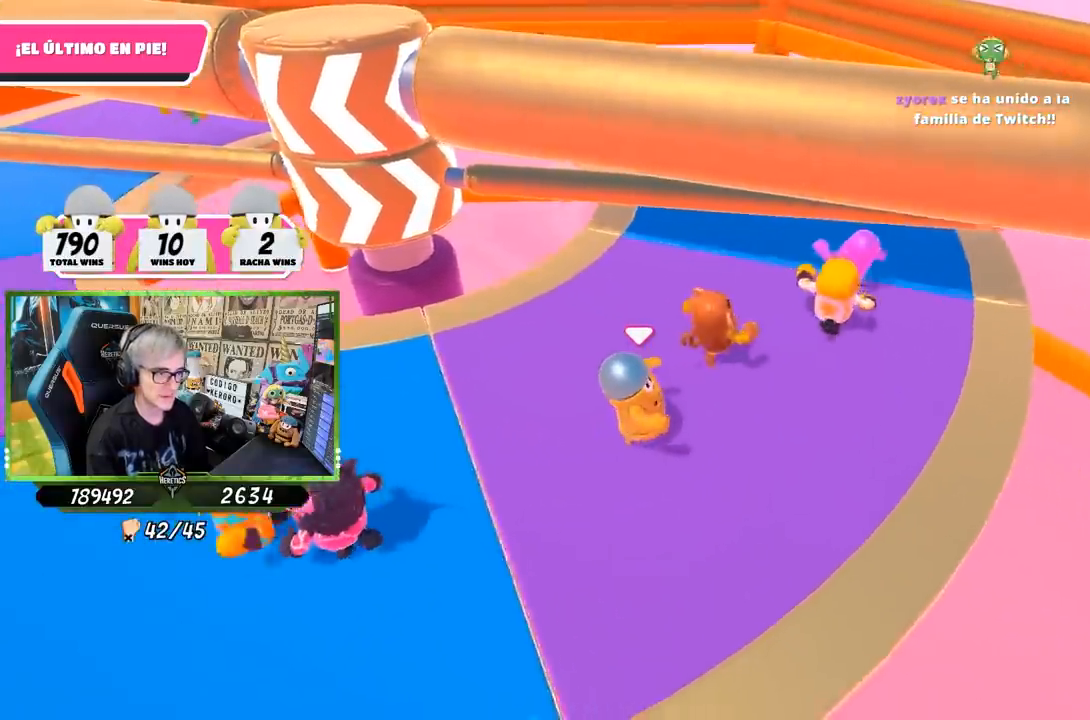
{"buttons": [], "left_stick": "center", "right_stick": "left", "events": [[150, "right_stick", "left"], [233, "left_stick", "left"], [350, "left_stick", "center"]]}
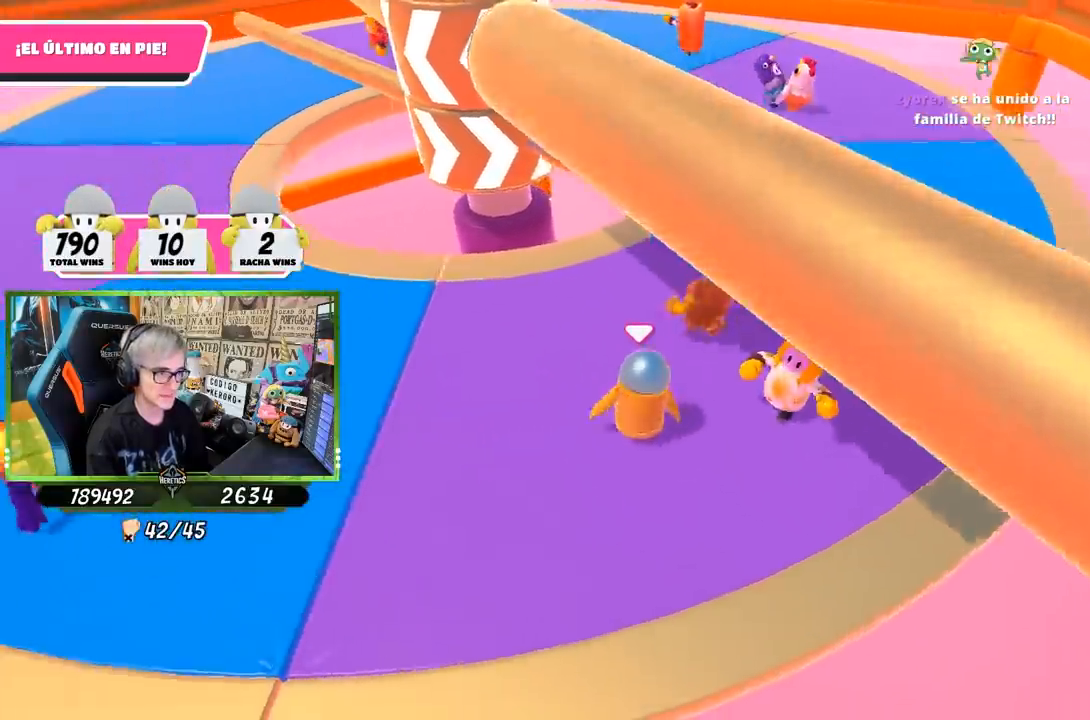
{"buttons": [], "left_stick": "up-left", "right_stick": "down-left", "events": [[17, "right_stick", "center"], [50, "left_stick", "left"], [150, "left_stick", "up-right"], [167, "right_stick", "down-left"], [417, "left_stick", "up-left"]]}
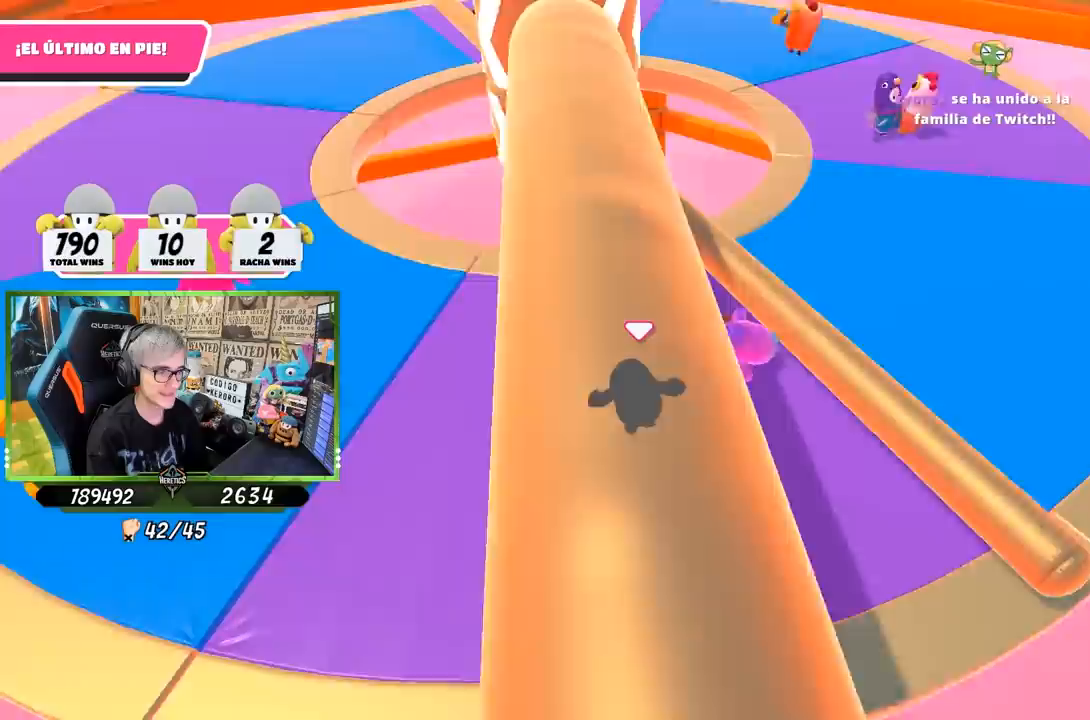
{"buttons": ["CROSS"], "left_stick": "right", "right_stick": "center", "events": [[17, "left_stick", "center"], [117, "left_stick", "down-left"], [150, "right_stick", "center"], [183, "left_stick", "left"], [333, "left_stick", "right"], [483, "CROSS", "down"]]}
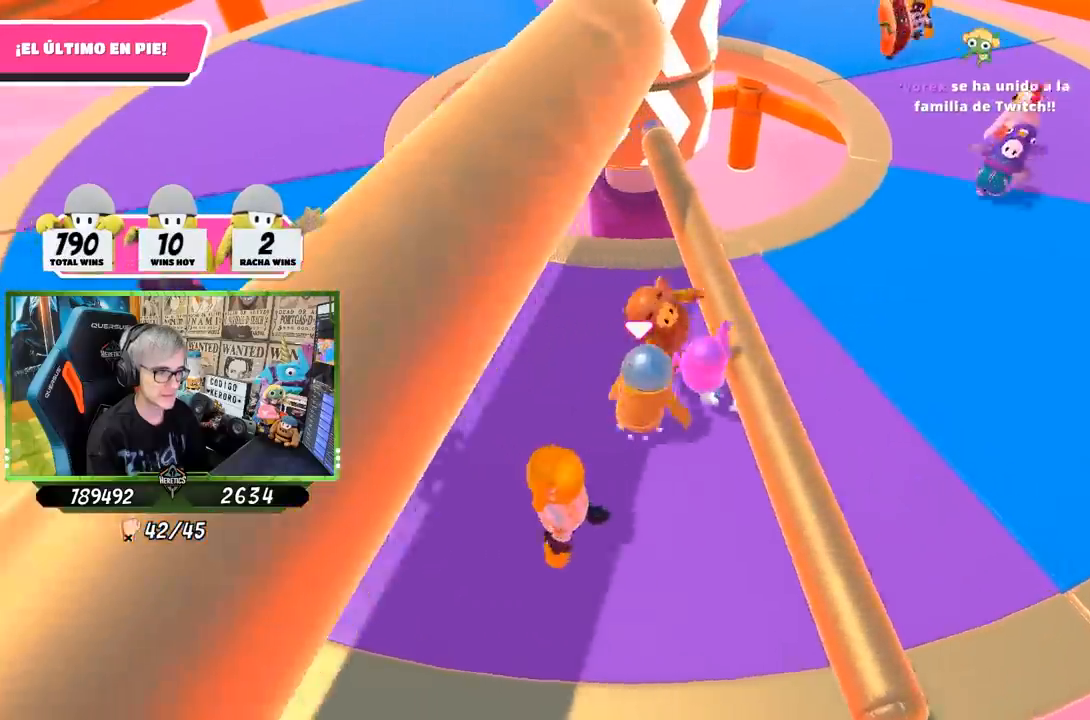
{"buttons": [], "left_stick": "up-right", "right_stick": "up", "events": [[117, "left_stick", "up-right"], [150, "CROSS", "up"], [433, "right_stick", "up"]]}
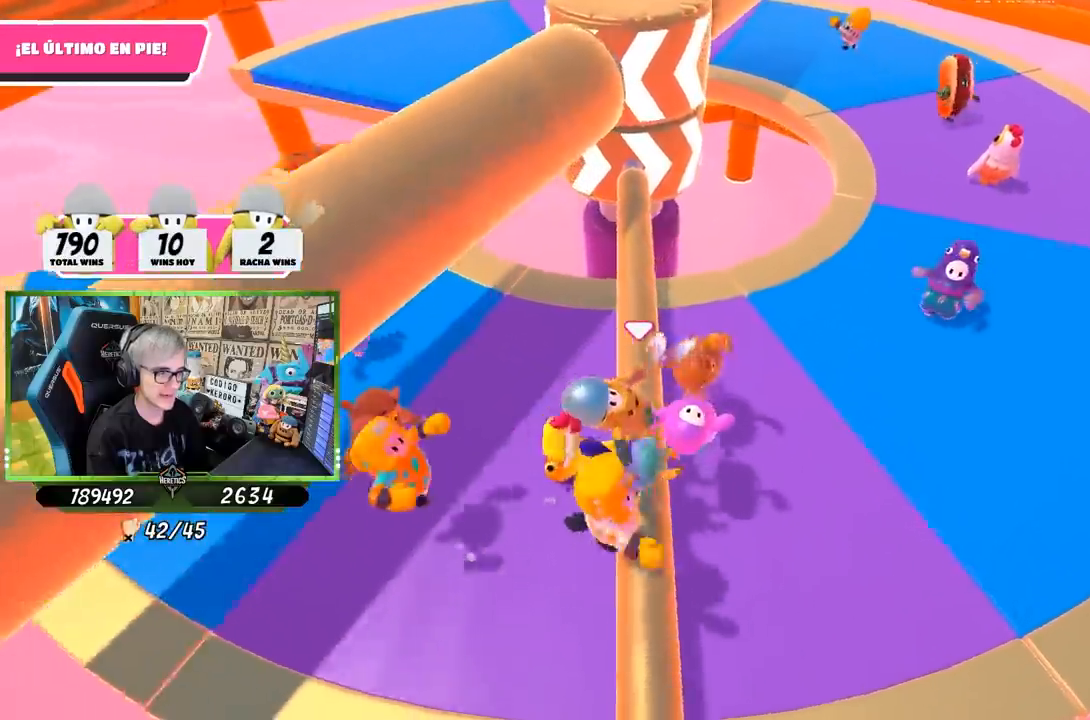
{"buttons": [], "left_stick": "up-right", "right_stick": "center", "events": [[183, "right_stick", "center"]]}
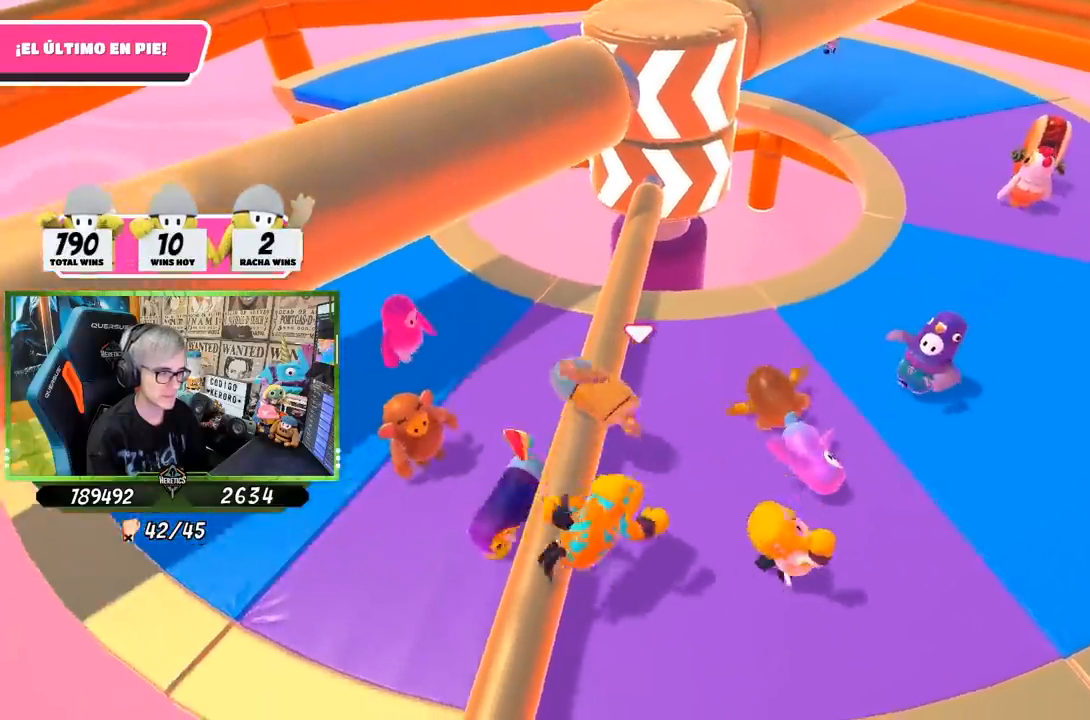
{"buttons": [], "left_stick": "up-right", "right_stick": "up", "events": [[383, "right_stick", "up"]]}
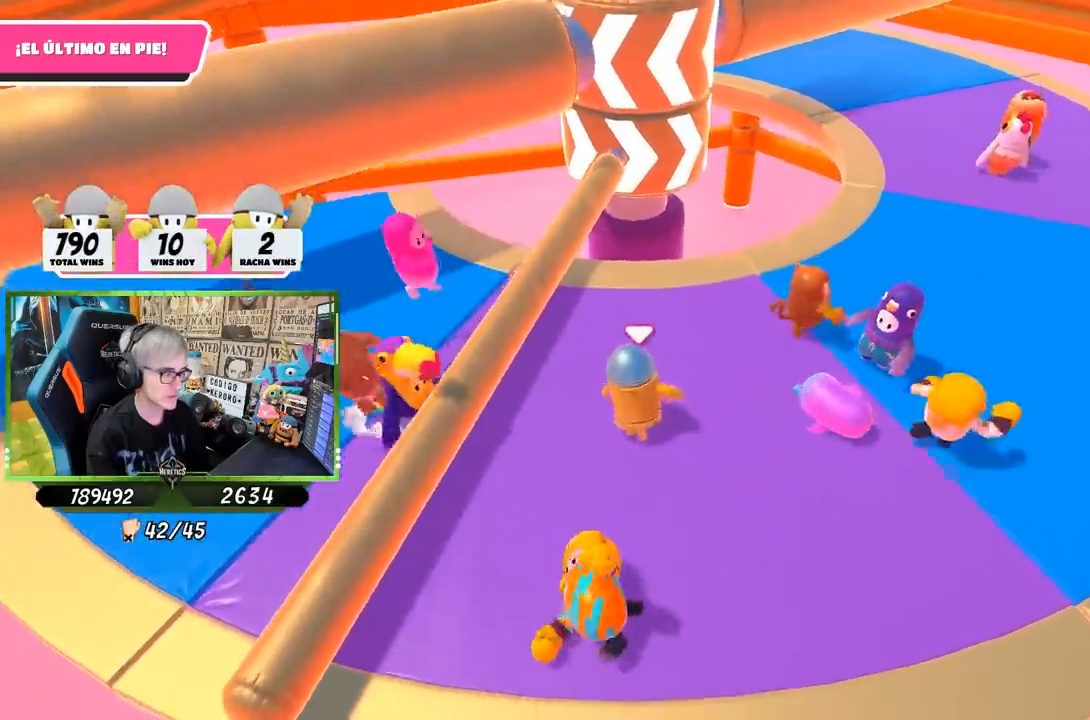
{"buttons": [], "left_stick": "up-right", "right_stick": "center", "events": [[50, "right_stick", "center"], [383, "right_stick", "up"], [483, "right_stick", "center"]]}
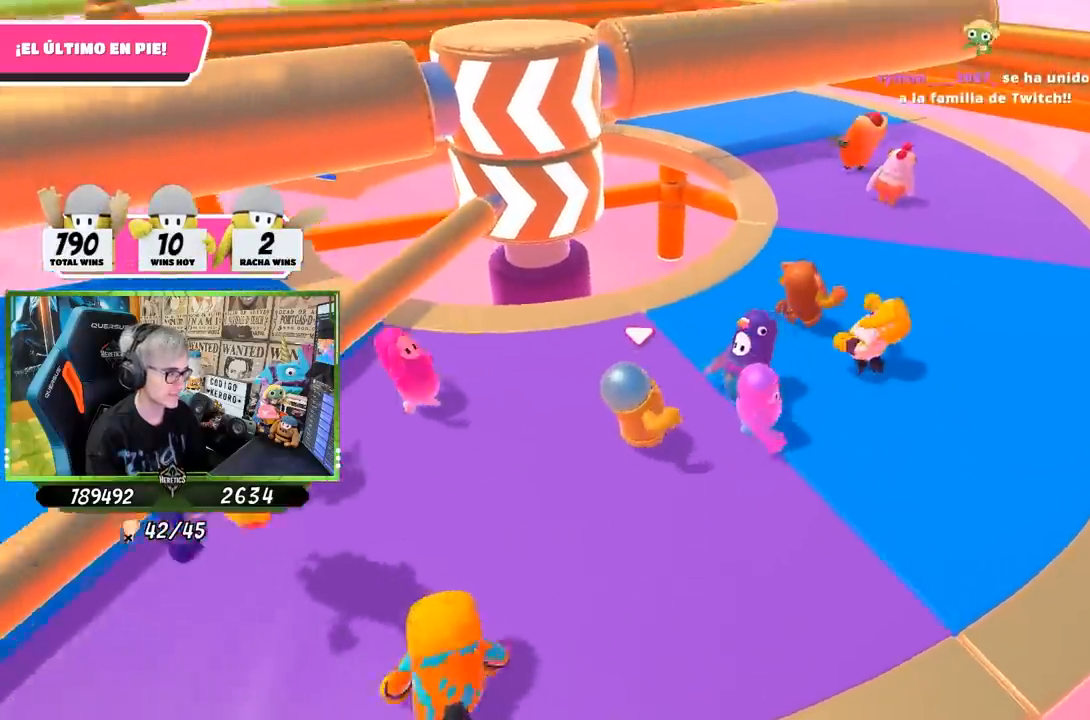
{"buttons": [], "left_stick": "up-right", "right_stick": "center", "events": [[333, "right_stick", "up"], [400, "right_stick", "center"]]}
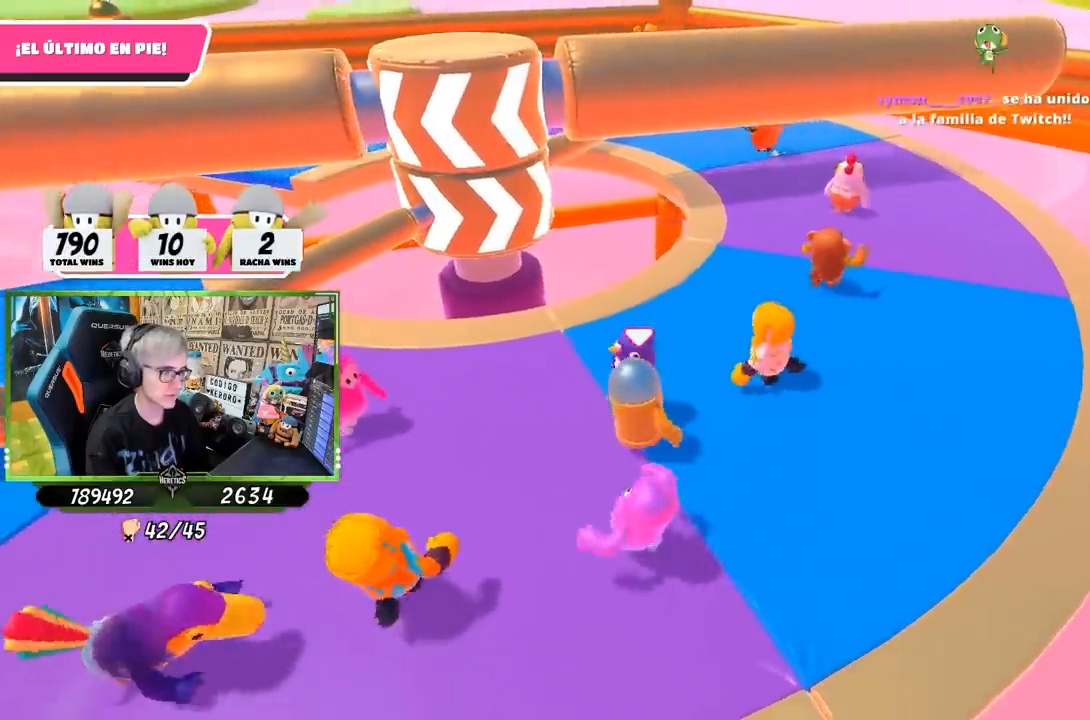
{"buttons": [], "left_stick": "up-right", "right_stick": "center", "events": [[67, "right_stick", "down"], [183, "right_stick", "down-left"], [333, "right_stick", "up-left"], [500, "right_stick", "center"]]}
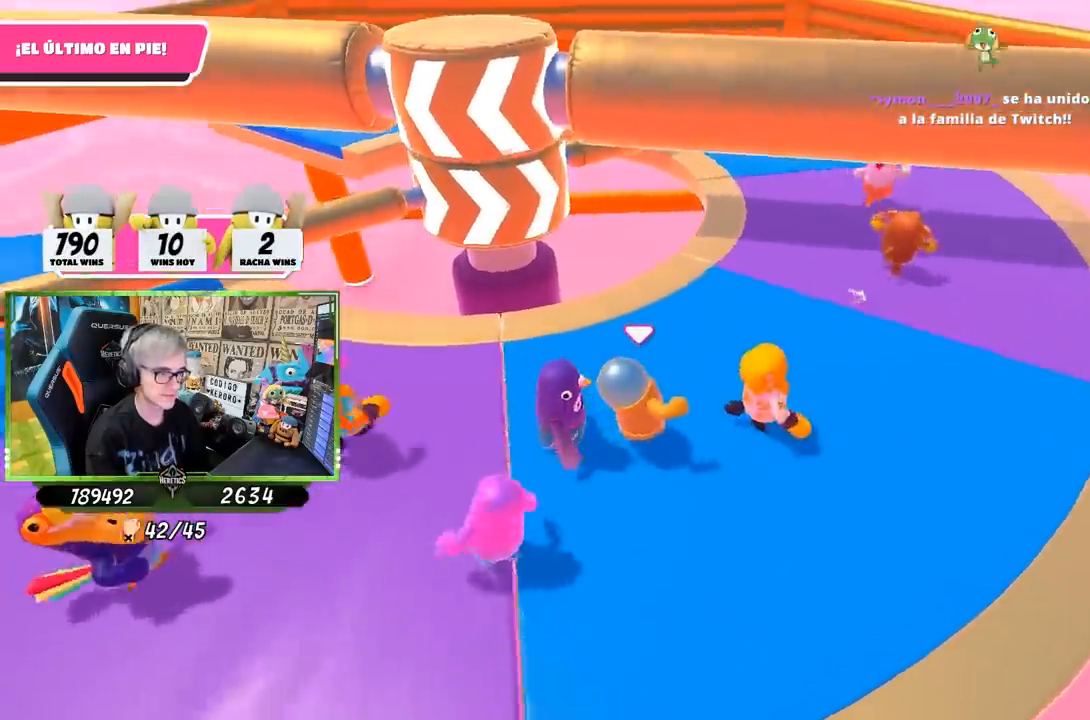
{"buttons": [], "left_stick": "up-right", "right_stick": "left", "events": [[133, "right_stick", "left"], [267, "right_stick", "up-left"], [433, "right_stick", "left"]]}
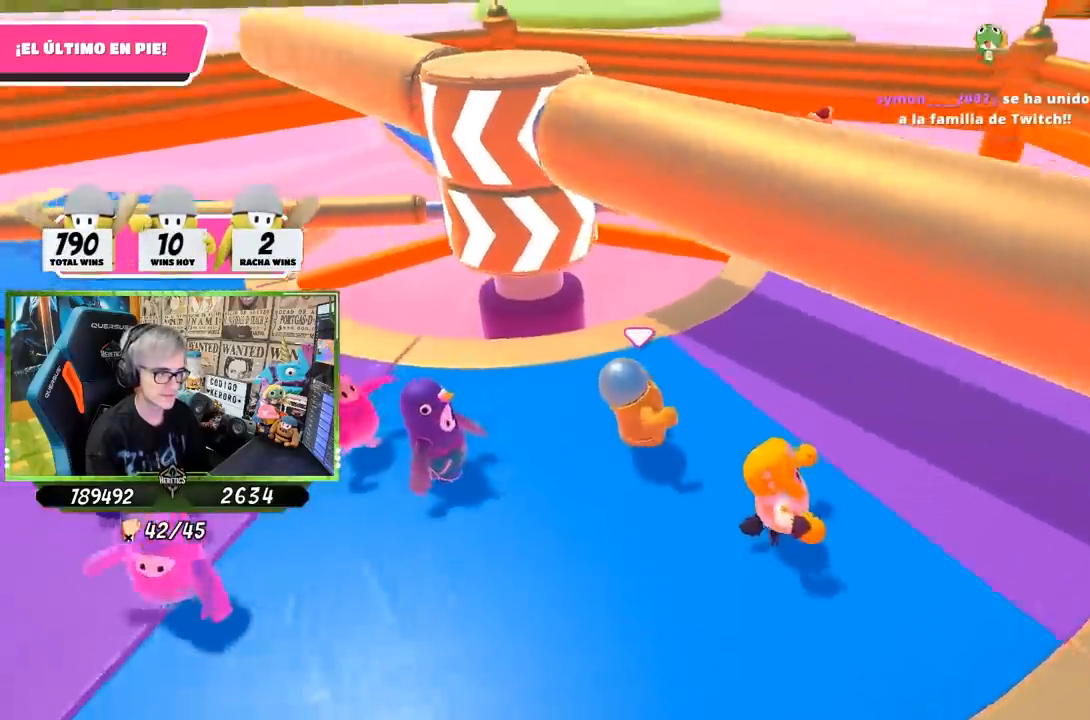
{"buttons": [], "left_stick": "right", "right_stick": "center", "events": [[100, "right_stick", "center"], [217, "right_stick", "up-left"], [233, "left_stick", "right"], [367, "right_stick", "center"]]}
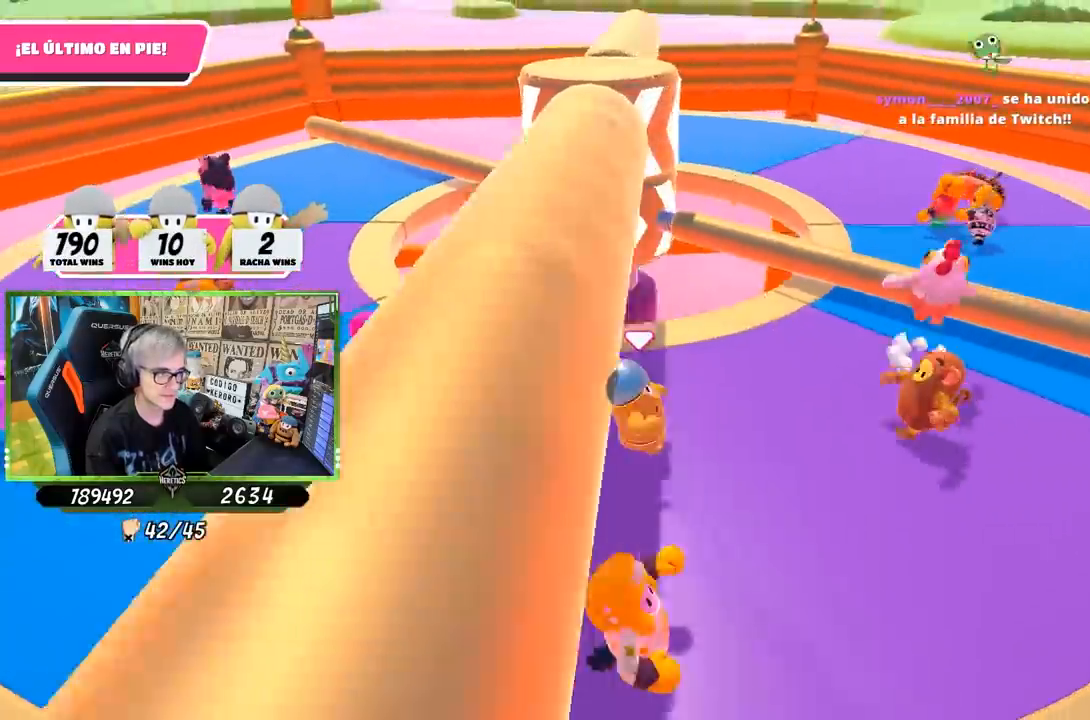
{"buttons": [], "left_stick": "down-left", "right_stick": "center", "events": [[33, "left_stick", "center"], [150, "left_stick", "left"], [267, "left_stick", "center"], [417, "left_stick", "down-left"]]}
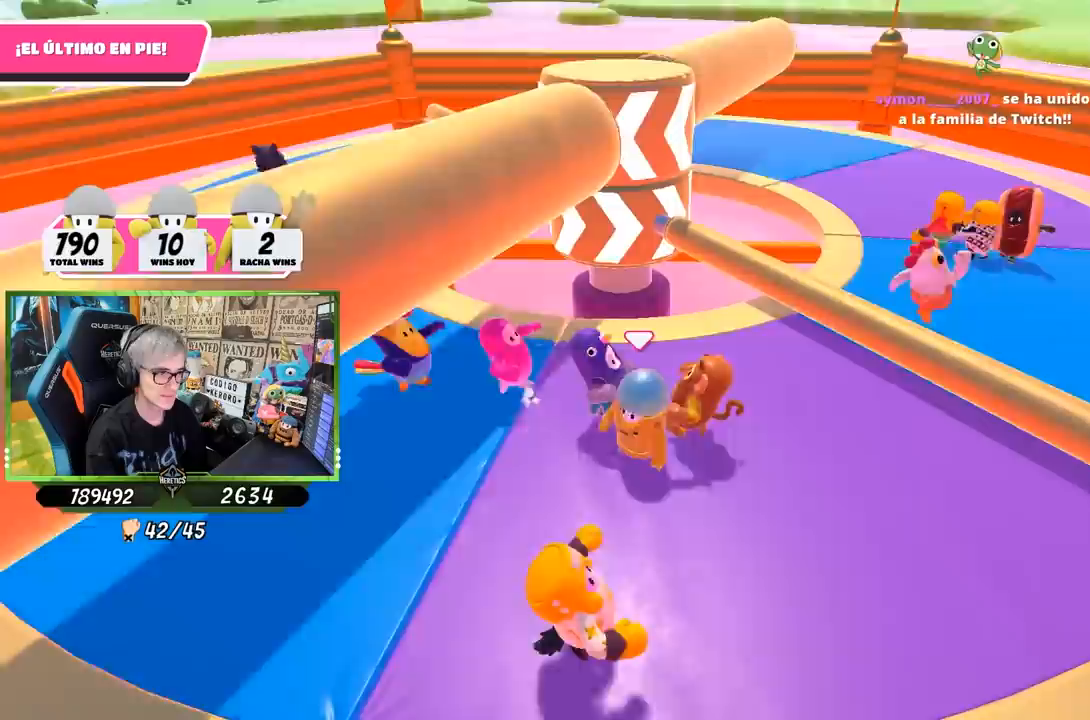
{"buttons": [], "left_stick": "up-right", "right_stick": "center", "events": [[50, "left_stick", "down-right"], [100, "right_stick", "down"], [117, "left_stick", "right"], [317, "right_stick", "center"], [350, "left_stick", "up-right"]]}
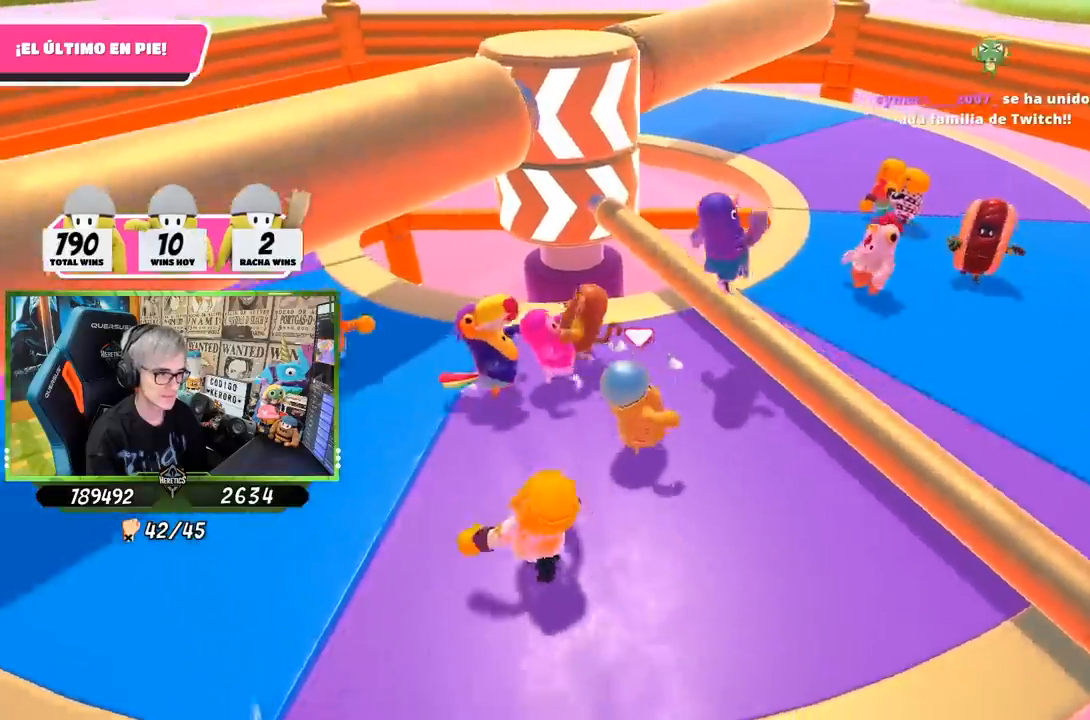
{"buttons": [], "left_stick": "down-left", "right_stick": "up-left", "events": [[17, "CROSS", "down"], [150, "CROSS", "up"], [200, "left_stick", "left"], [367, "left_stick", "down"], [367, "right_stick", "up-left"], [500, "left_stick", "down-left"]]}
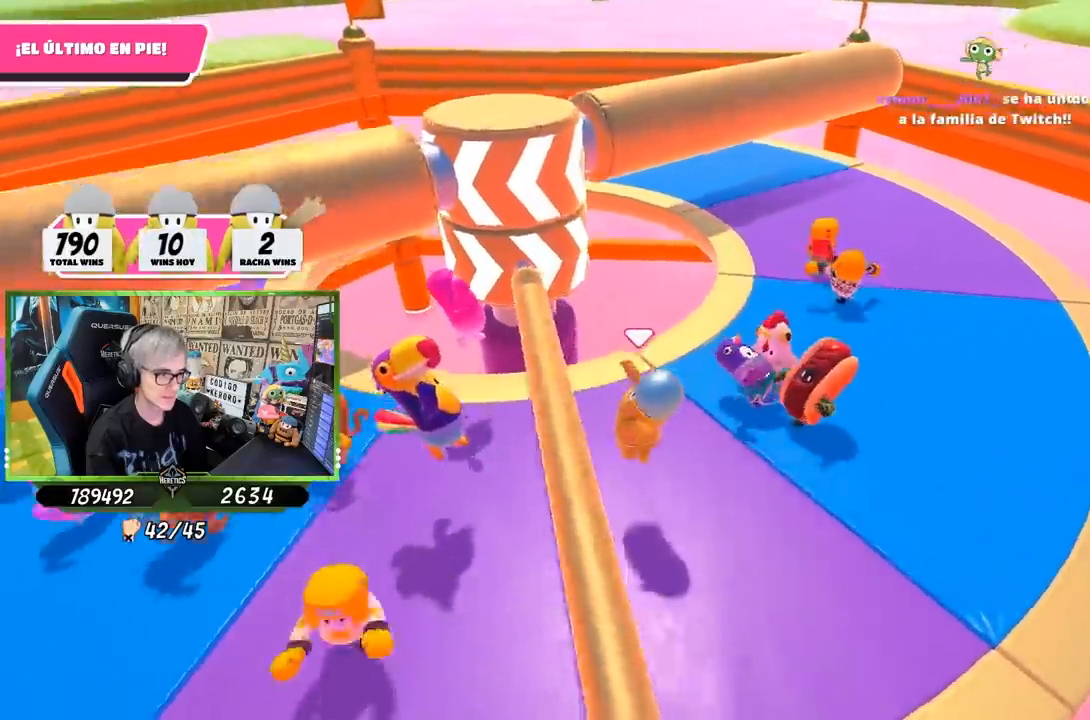
{"buttons": [], "left_stick": "center", "right_stick": "center", "events": [[83, "right_stick", "center"], [117, "left_stick", "center"], [133, "right_stick", "down-left"], [267, "right_stick", "center"], [350, "left_stick", "left"], [467, "left_stick", "center"]]}
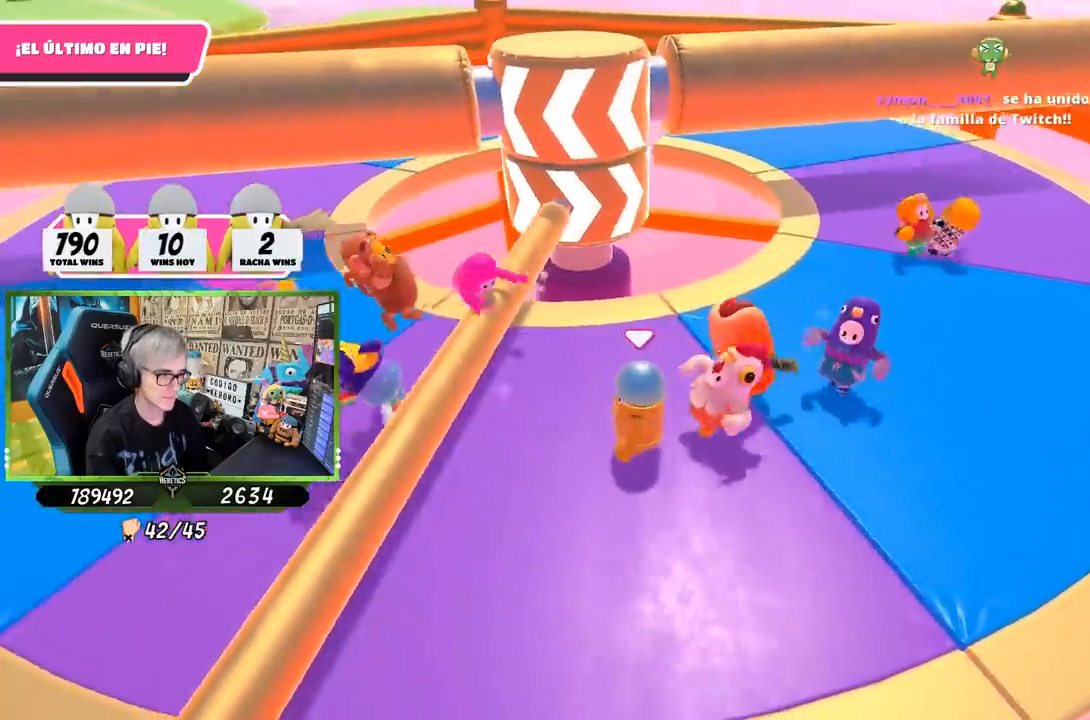
{"buttons": [], "left_stick": "left", "right_stick": "center", "events": [[133, "left_stick", "left"], [283, "left_stick", "right"], [283, "right_stick", "down"], [450, "left_stick", "left"], [450, "right_stick", "center"]]}
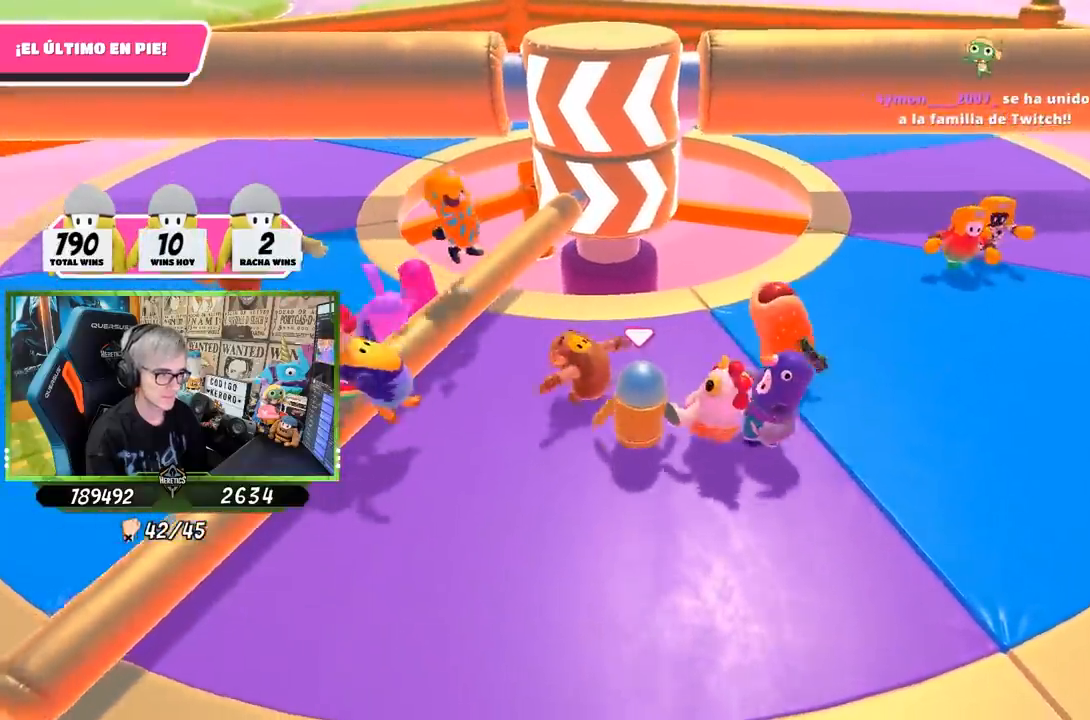
{"buttons": [], "left_stick": "center", "right_stick": "center", "events": [[33, "left_stick", "center"], [117, "left_stick", "right"], [233, "left_stick", "center"], [283, "left_stick", "left"], [367, "left_stick", "center"]]}
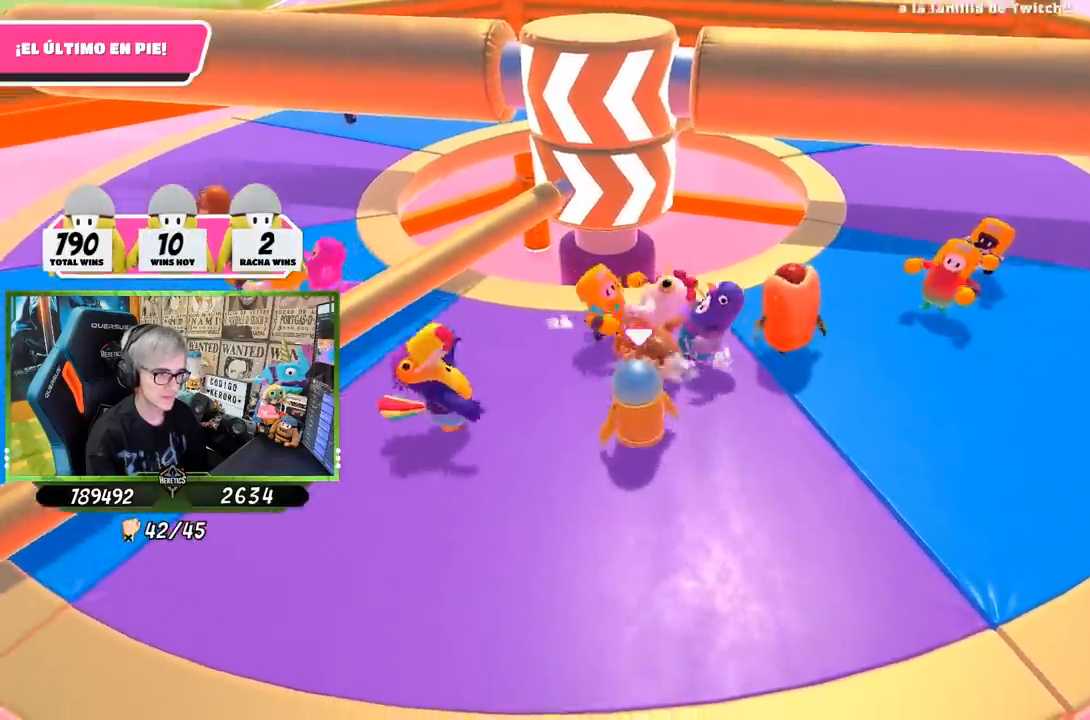
{"buttons": [], "left_stick": "left", "right_stick": "center", "events": [[50, "left_stick", "left"], [183, "left_stick", "center"], [233, "left_stick", "right"], [400, "left_stick", "left"]]}
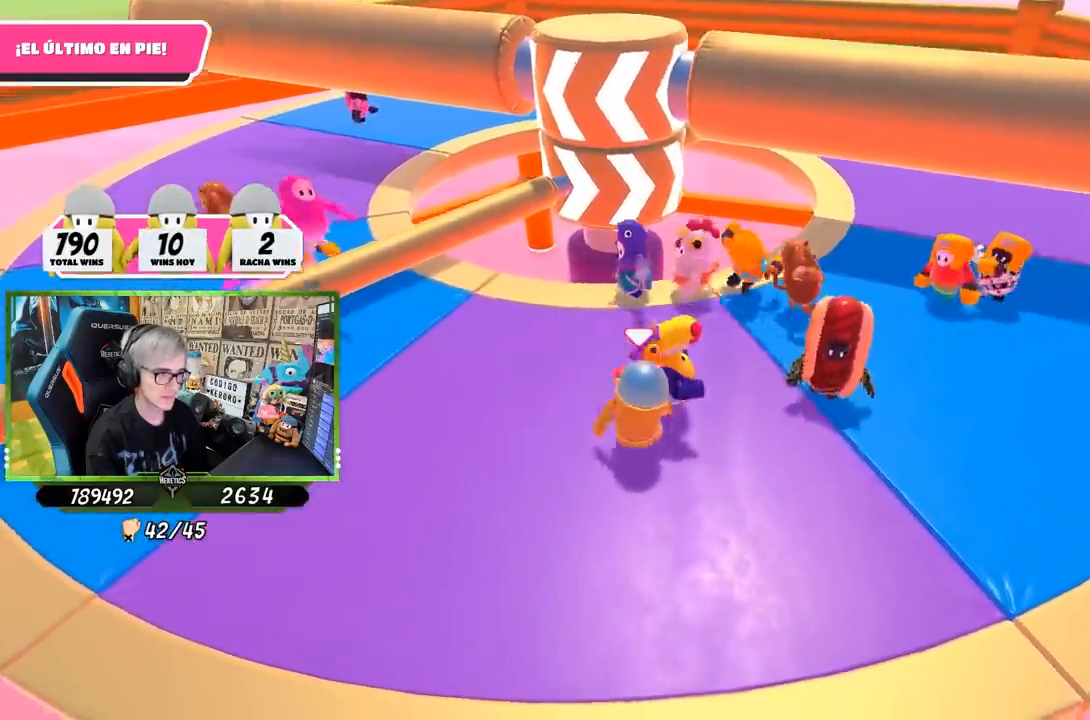
{"buttons": [], "left_stick": "left", "right_stick": "center", "events": [[217, "left_stick", "up"], [333, "left_stick", "right"], [333, "right_stick", "right"], [417, "right_stick", "center"], [450, "left_stick", "left"]]}